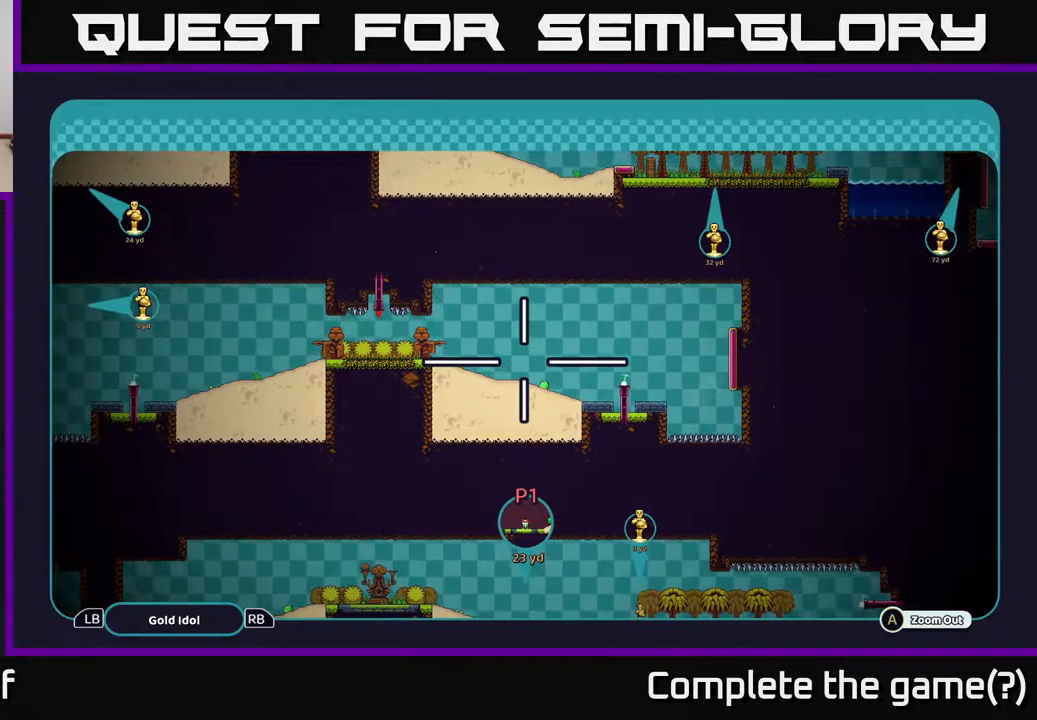
Gameplay with a controller (Xbox layout); each line is a JSON object with the inputs held at the frame after it. "events" lists button and stick changes between this image and that frame as [ms after this image, input, new state], when the widget could be followed in between.
{"buttons": ["A"], "left_stick": "center", "right_stick": "center", "events": []}
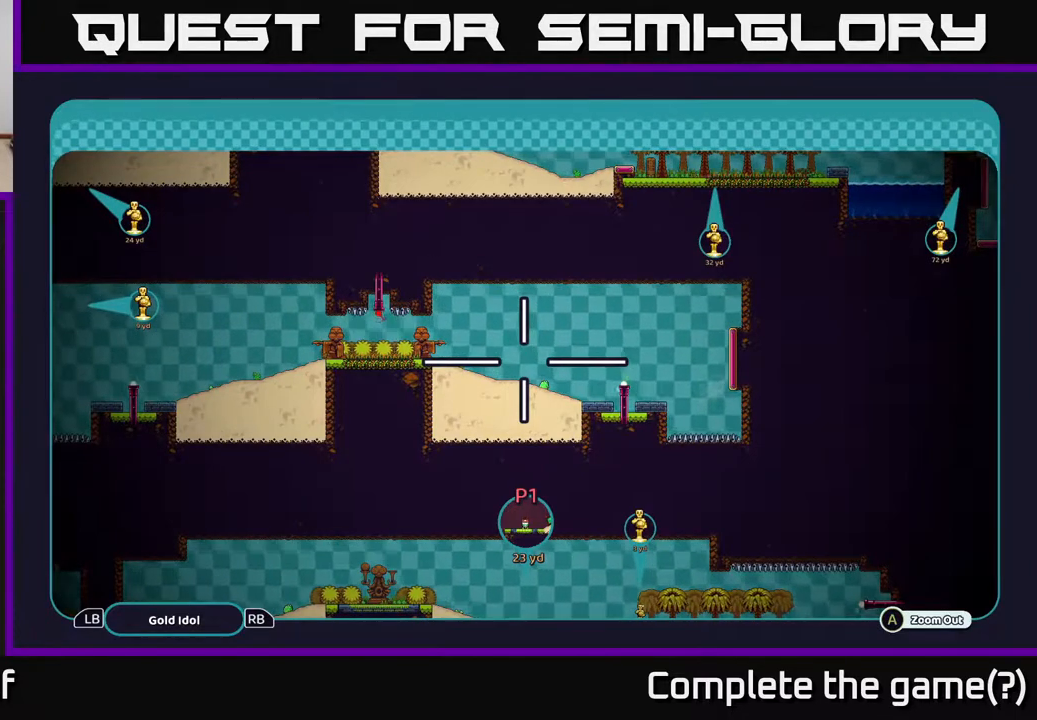
{"buttons": ["A"], "left_stick": "center", "right_stick": "center", "events": []}
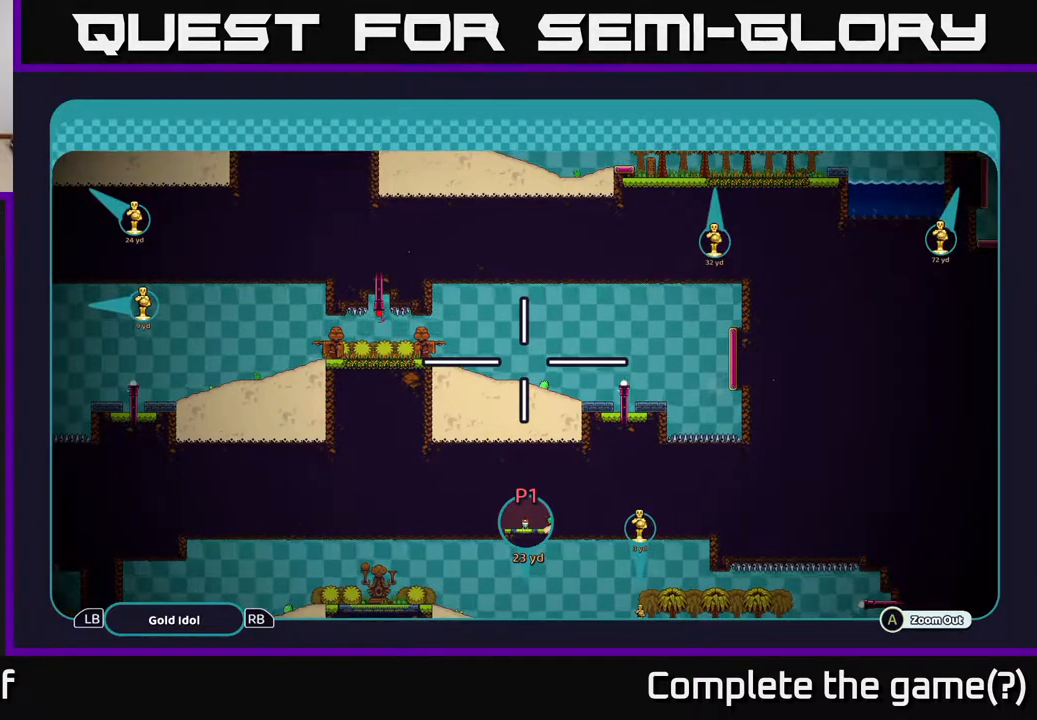
{"buttons": ["A"], "left_stick": "center", "right_stick": "center", "events": [[67, "left_stick", "up-right"], [367, "left_stick", "center"]]}
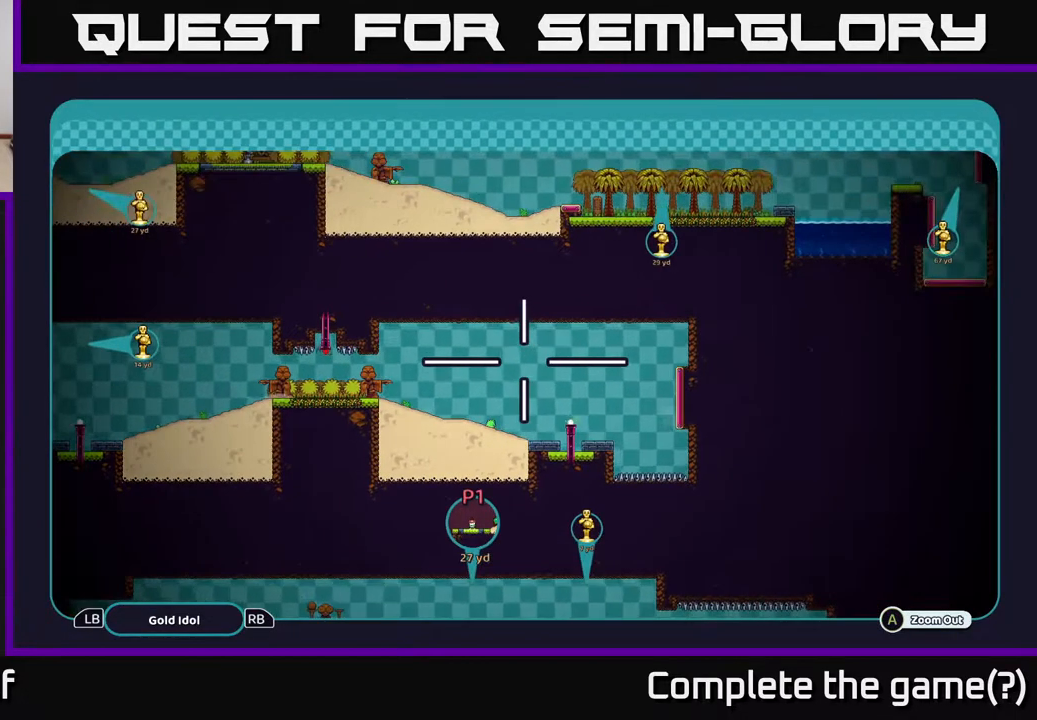
{"buttons": ["A"], "left_stick": "center", "right_stick": "center", "events": []}
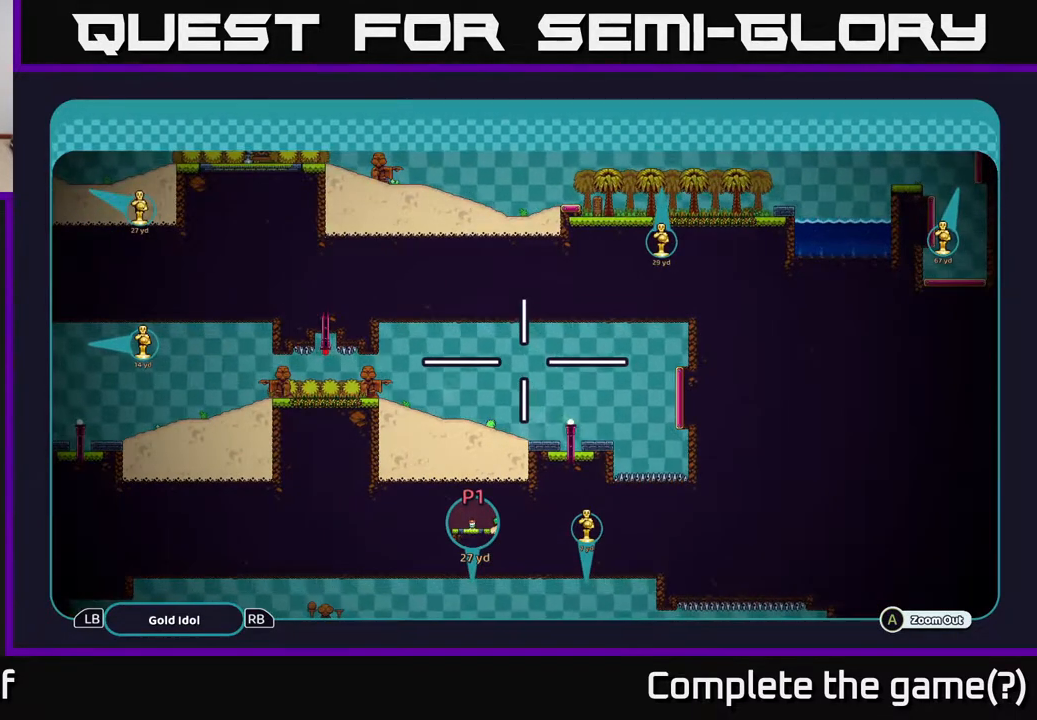
{"buttons": ["A"], "left_stick": "center", "right_stick": "center", "events": []}
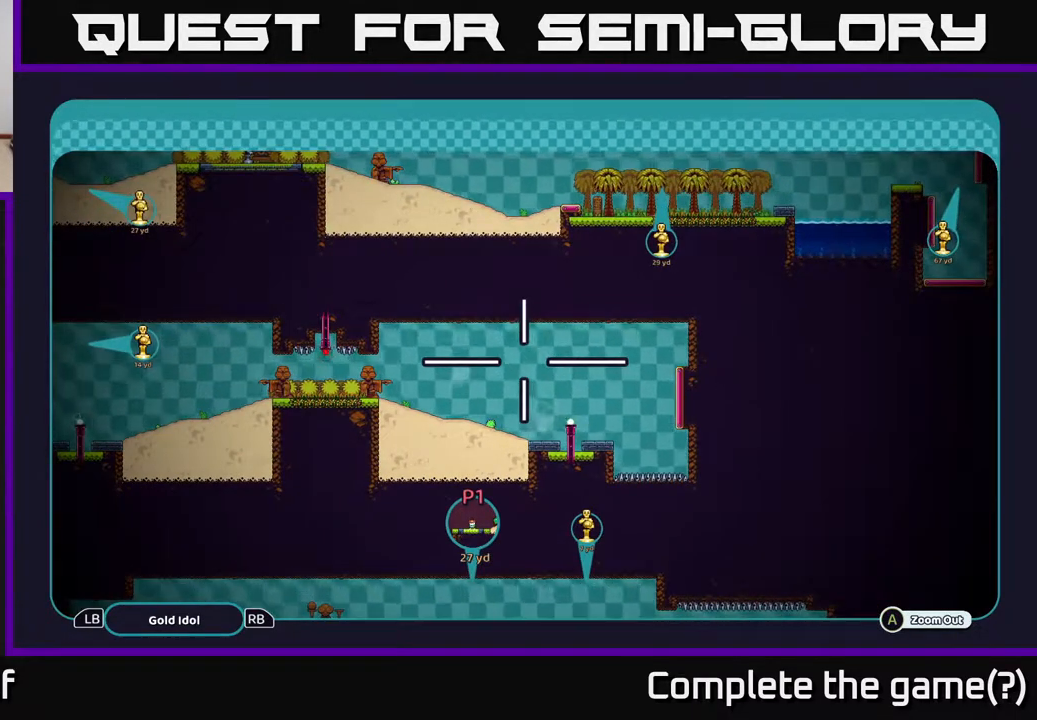
{"buttons": ["A", "R2"], "left_stick": "center", "right_stick": "center", "events": [[450, "R2", "down"]]}
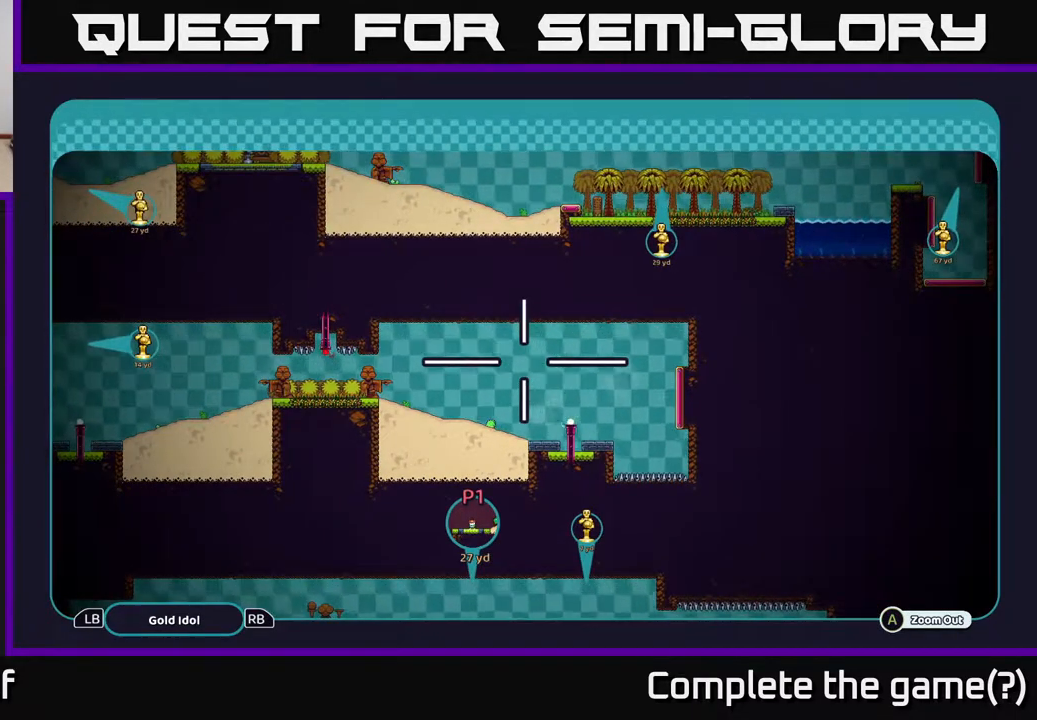
{"buttons": ["A", "R2"], "left_stick": "center", "right_stick": "center", "events": []}
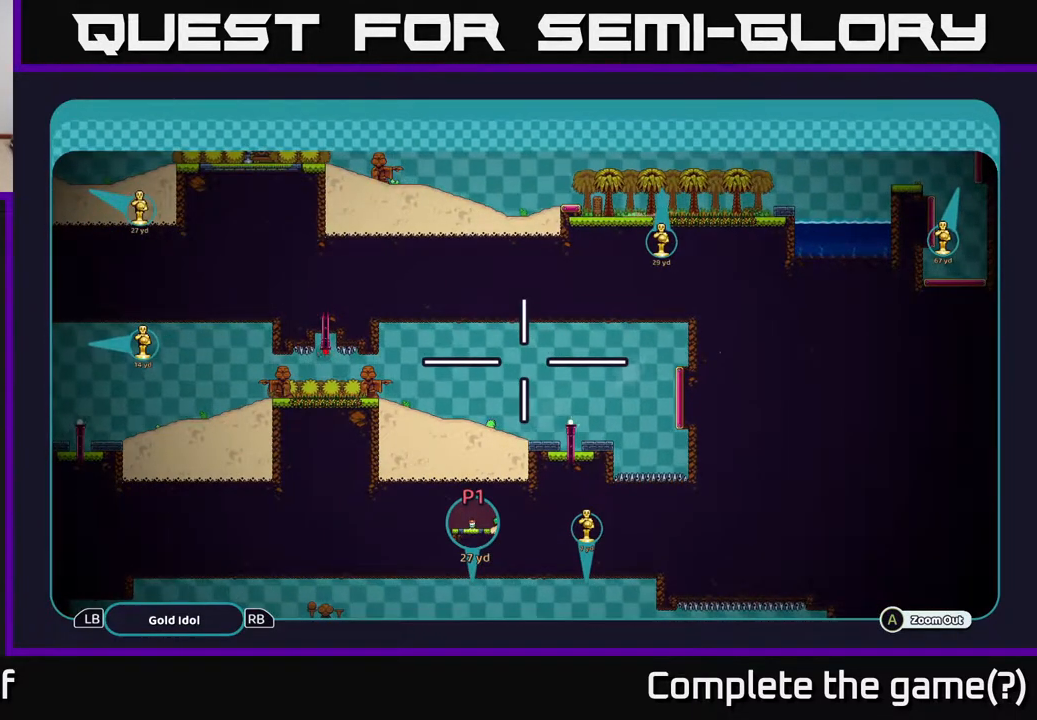
{"buttons": ["A"], "left_stick": "center", "right_stick": "center", "events": [[467, "R2", "up"]]}
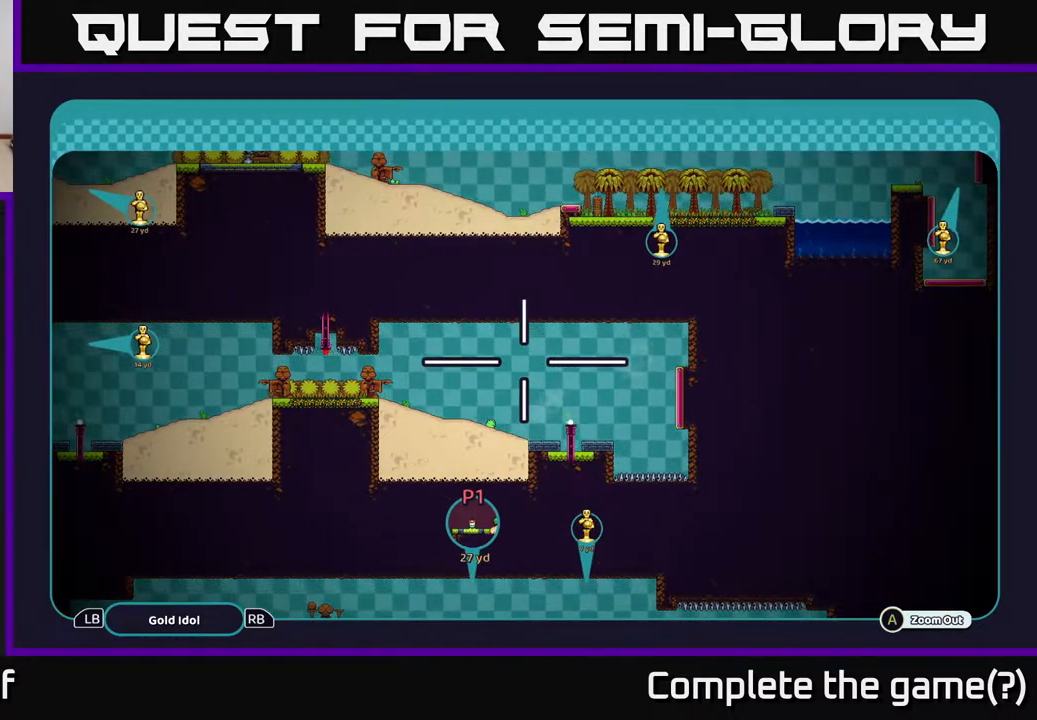
{"buttons": ["A"], "left_stick": "center", "right_stick": "center", "events": []}
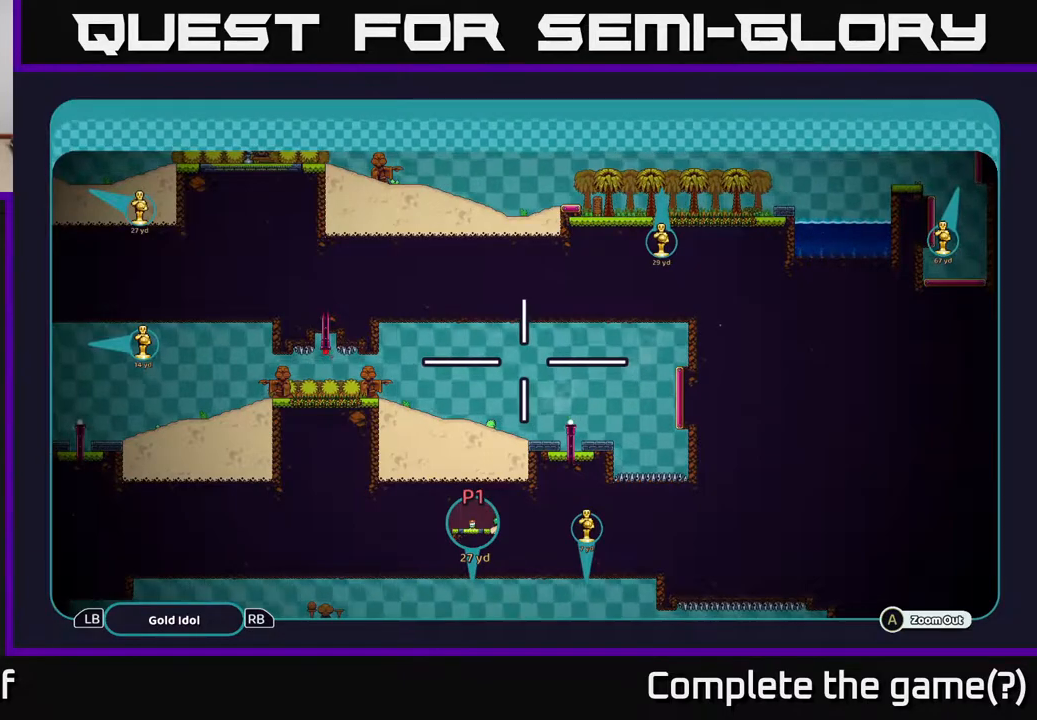
{"buttons": ["A"], "left_stick": "center", "right_stick": "center", "events": []}
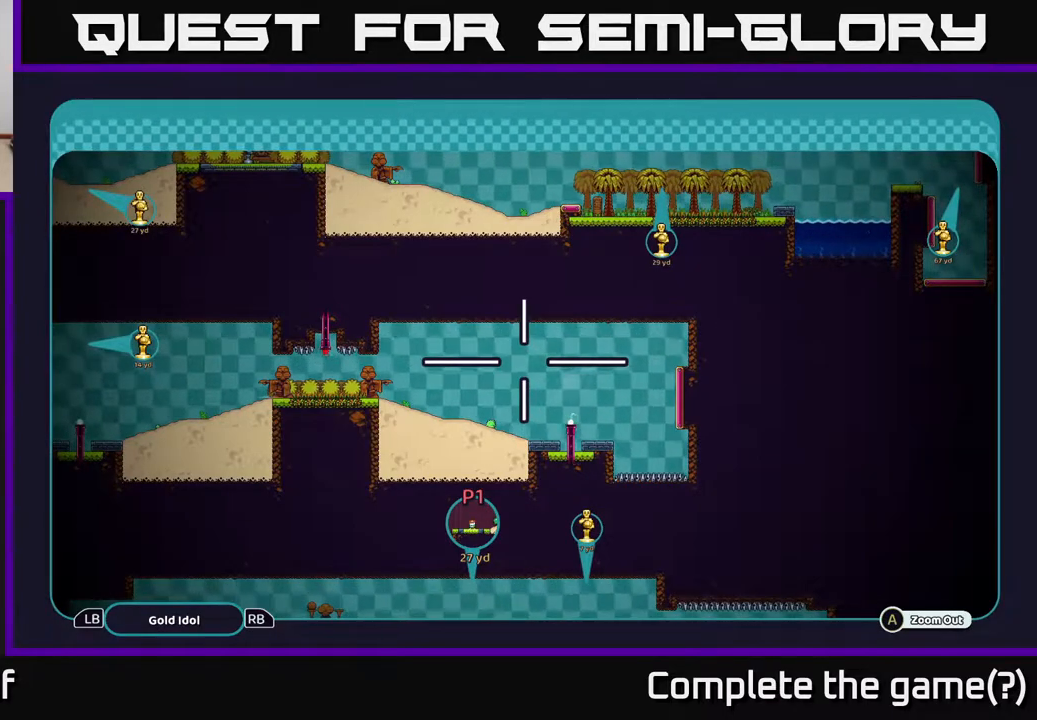
{"buttons": ["A"], "left_stick": "center", "right_stick": "center", "events": []}
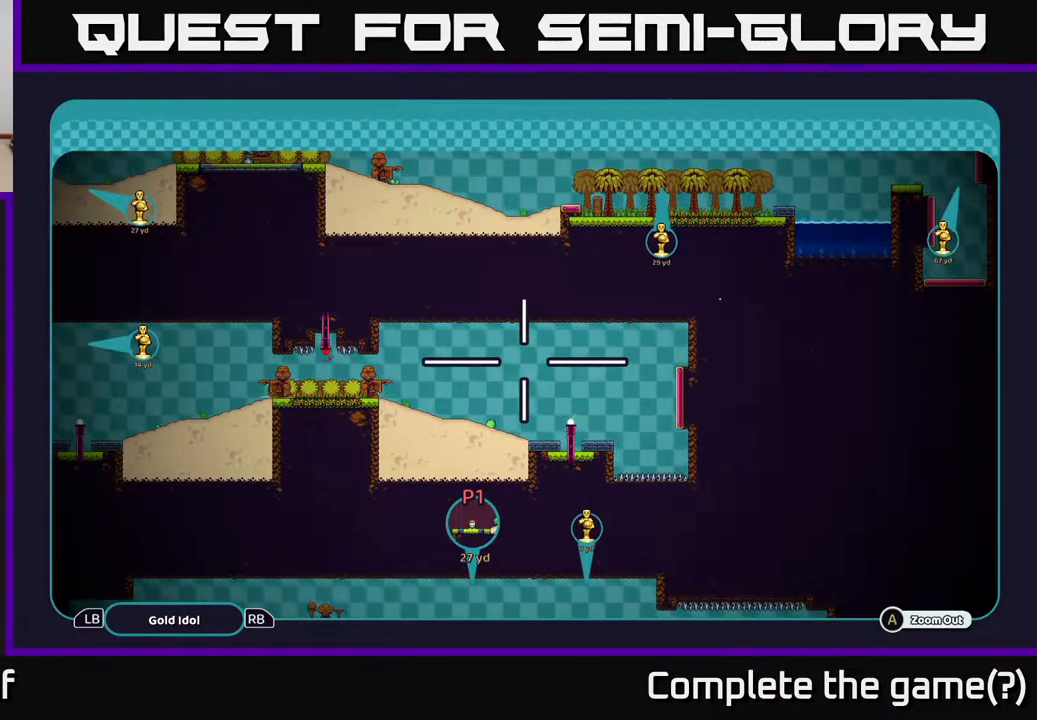
{"buttons": ["A"], "left_stick": "center", "right_stick": "center", "events": []}
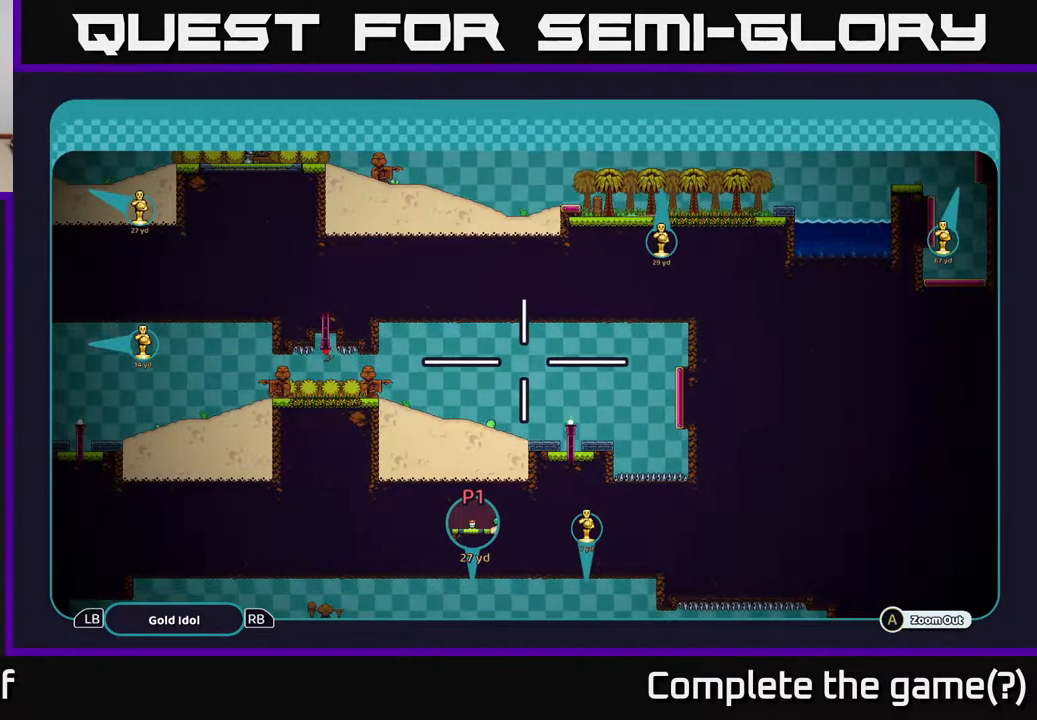
{"buttons": ["A"], "left_stick": "center", "right_stick": "center", "events": []}
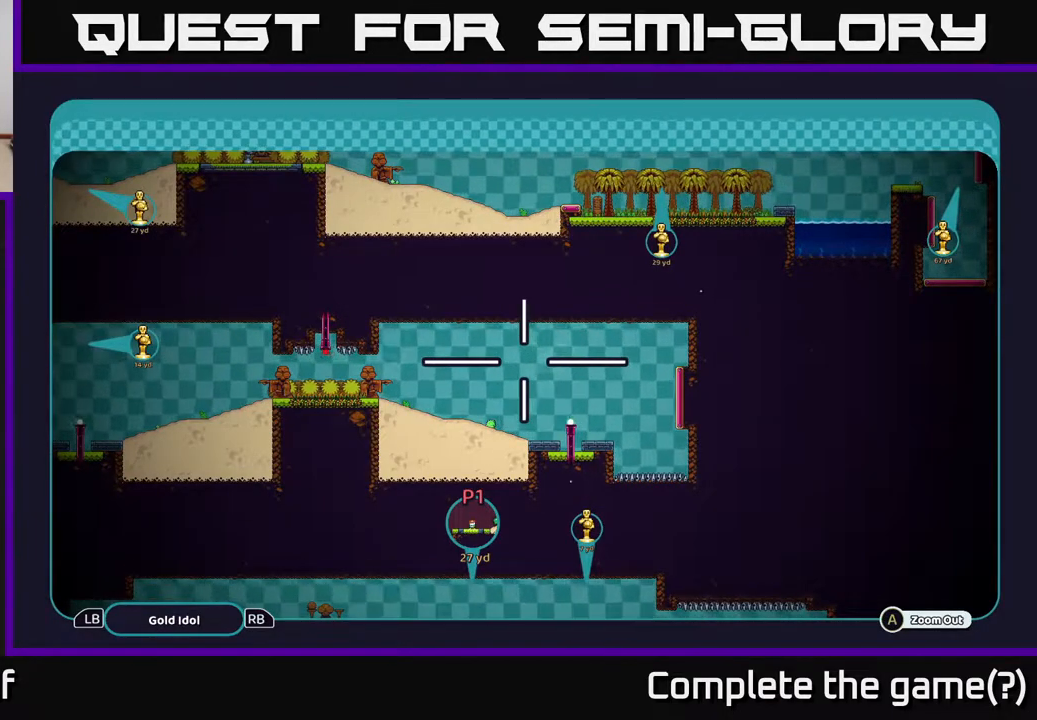
{"buttons": ["A"], "left_stick": "down-left", "right_stick": "center", "events": [[83, "left_stick", "down"], [250, "left_stick", "down-right"], [483, "left_stick", "down-left"]]}
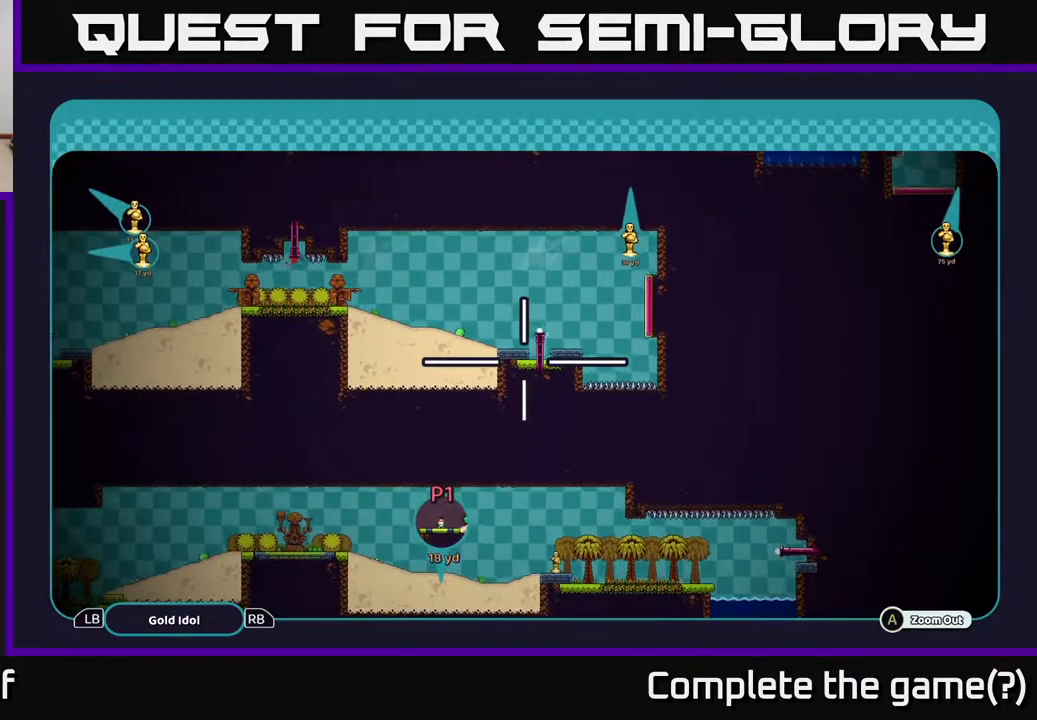
{"buttons": ["A"], "left_stick": "up-left", "right_stick": "center", "events": [[33, "left_stick", "center"], [150, "left_stick", "up"], [200, "left_stick", "up-left"]]}
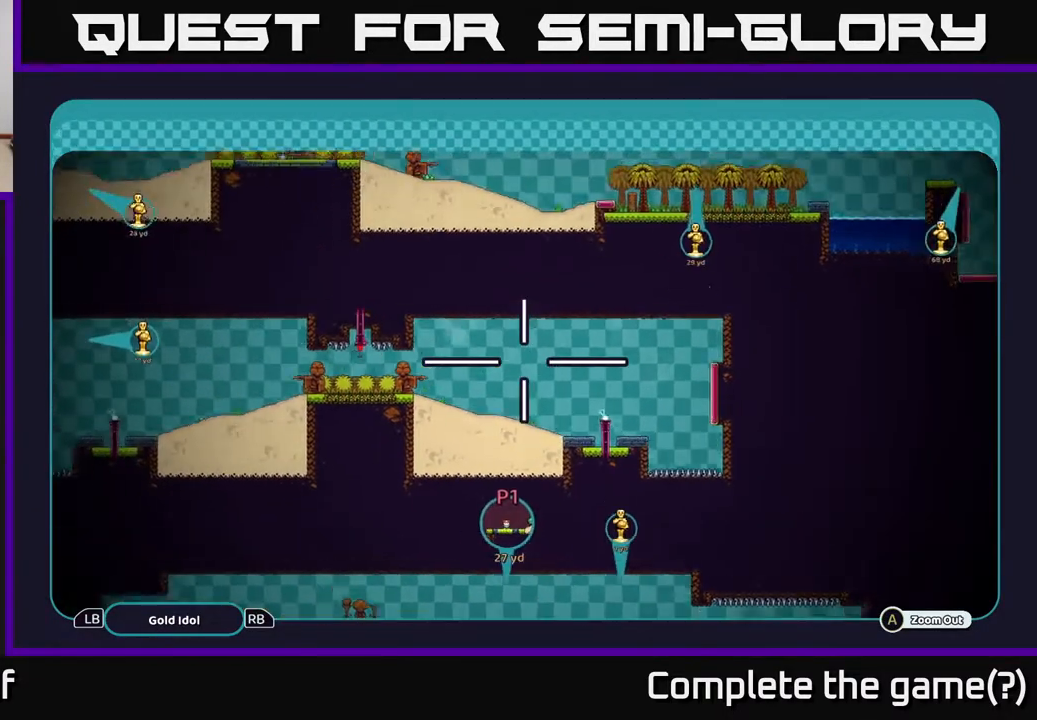
{"buttons": ["A"], "left_stick": "left", "right_stick": "center", "events": [[317, "left_stick", "left"]]}
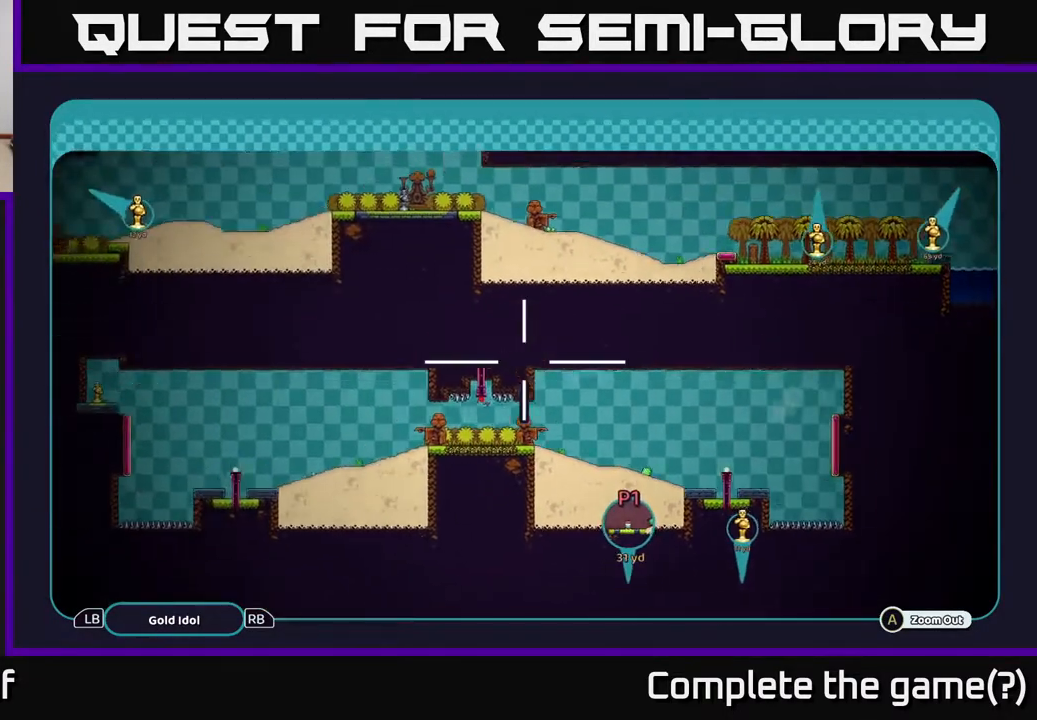
{"buttons": ["A"], "left_stick": "down-left", "right_stick": "center", "events": [[150, "left_stick", "center"], [417, "left_stick", "down-left"]]}
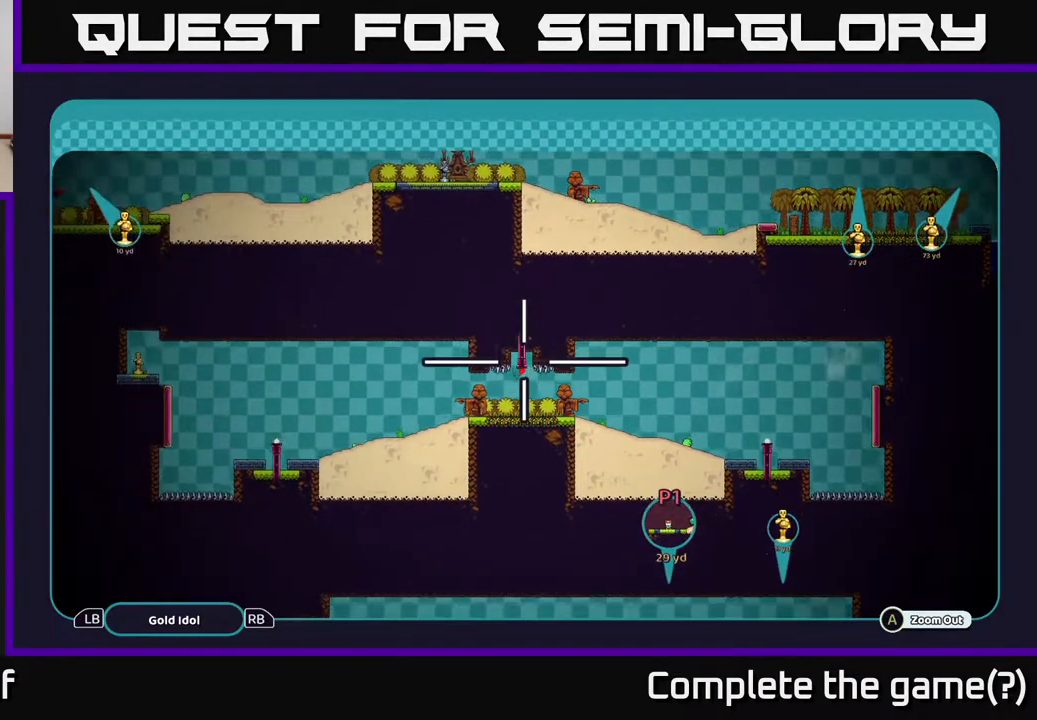
{"buttons": ["A"], "left_stick": "center", "right_stick": "center", "events": [[50, "left_stick", "center"]]}
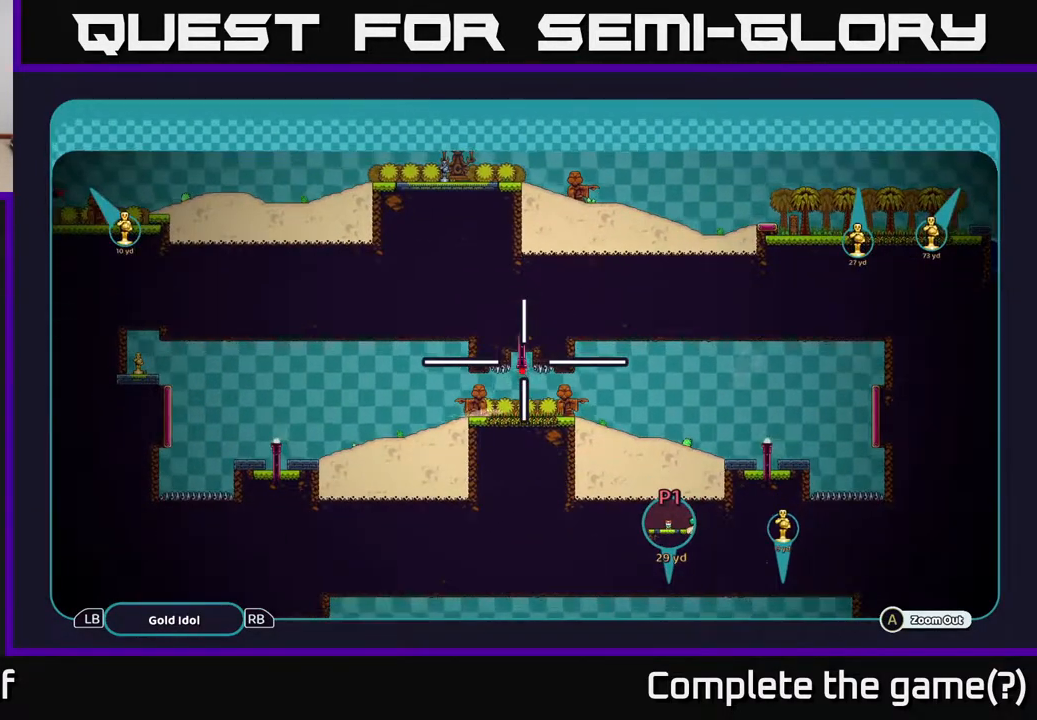
{"buttons": ["A"], "left_stick": "center", "right_stick": "center", "events": []}
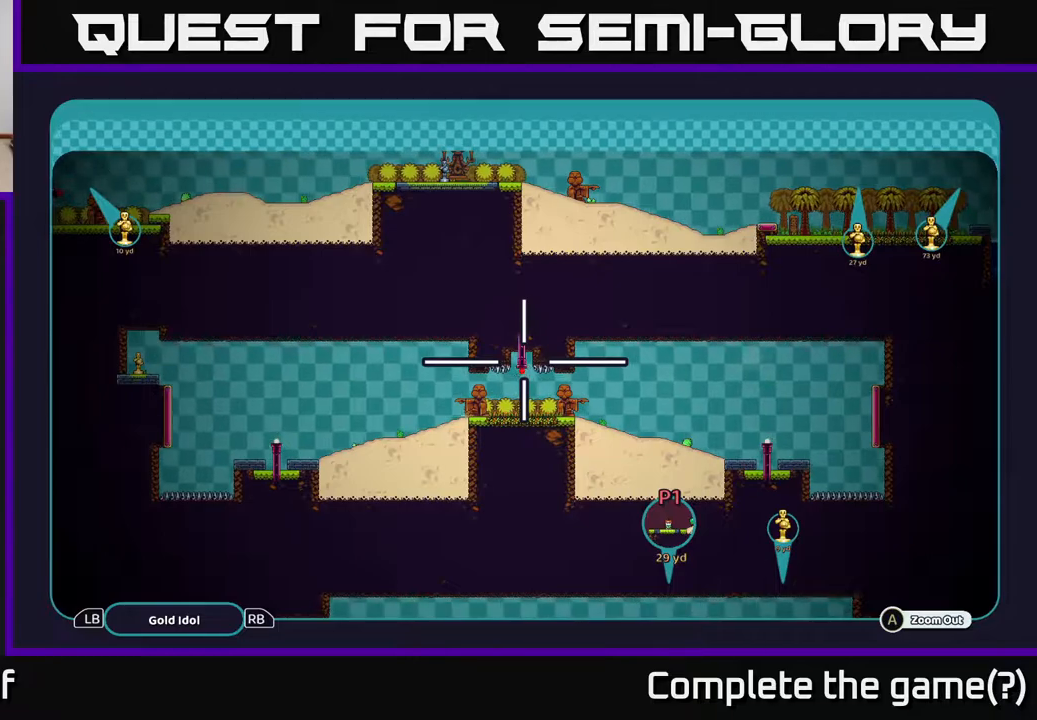
{"buttons": ["A"], "left_stick": "center", "right_stick": "center", "events": []}
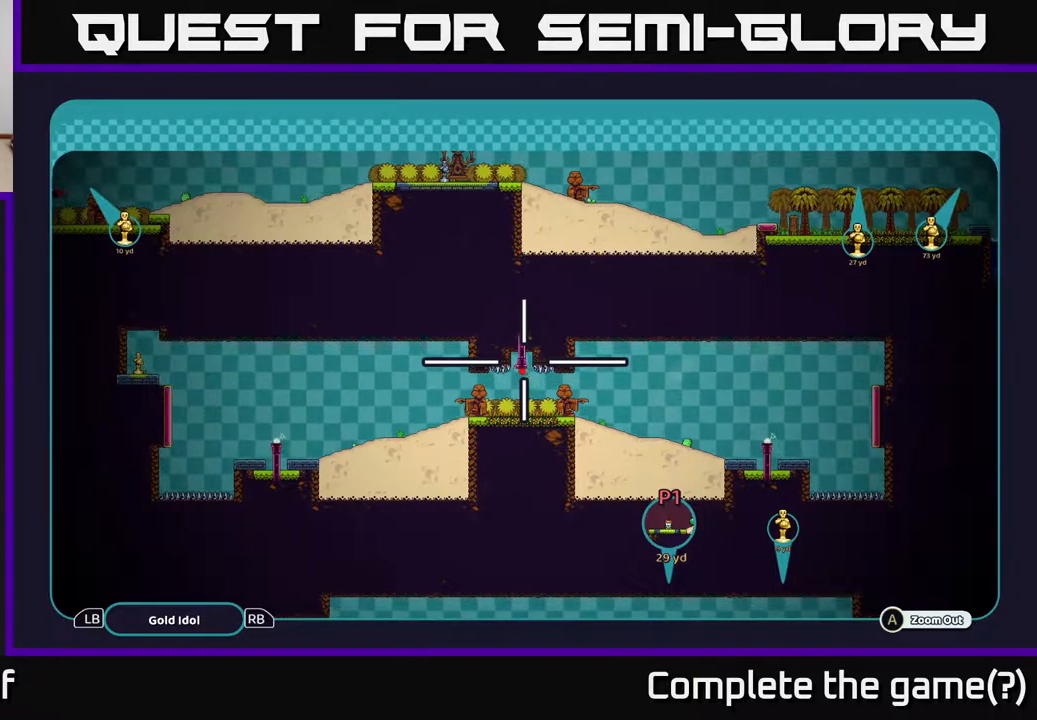
{"buttons": ["A"], "left_stick": "center", "right_stick": "center", "events": []}
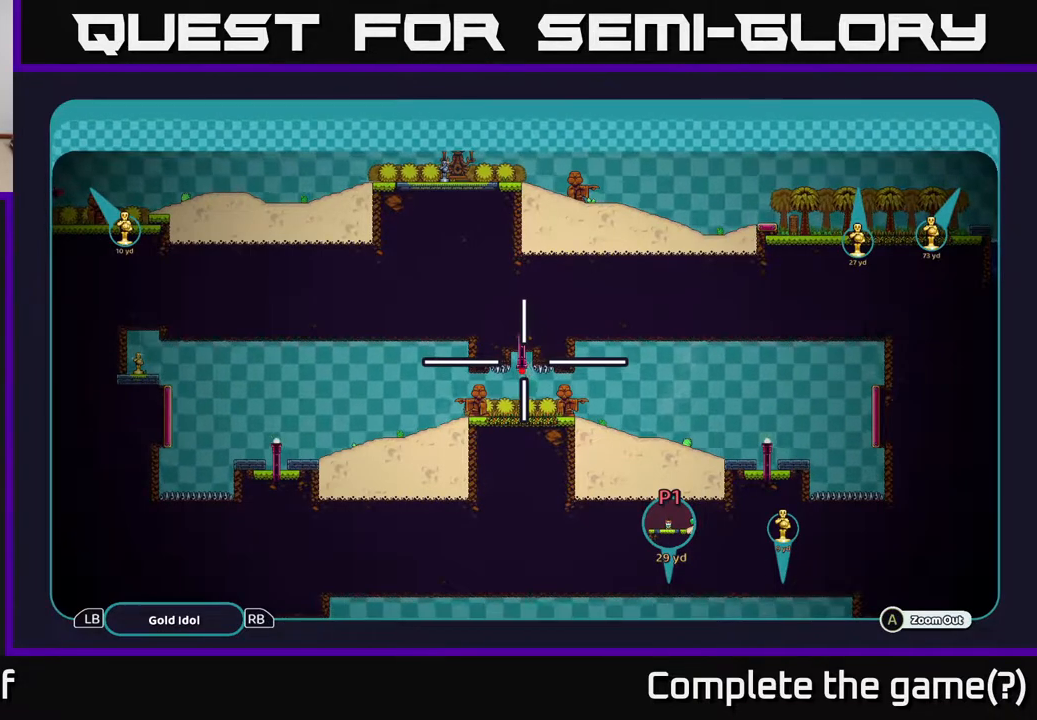
{"buttons": ["A"], "left_stick": "down-left", "right_stick": "center", "events": [[183, "left_stick", "down"], [367, "left_stick", "down-left"]]}
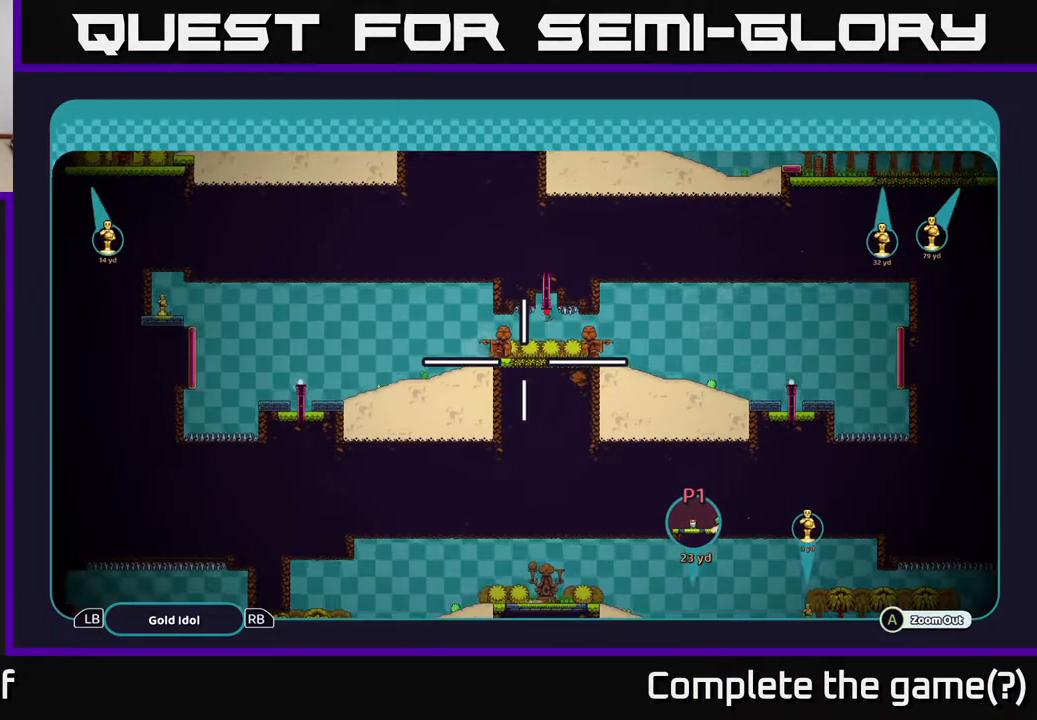
{"buttons": ["A"], "left_stick": "center", "right_stick": "center", "events": [[50, "left_stick", "center"]]}
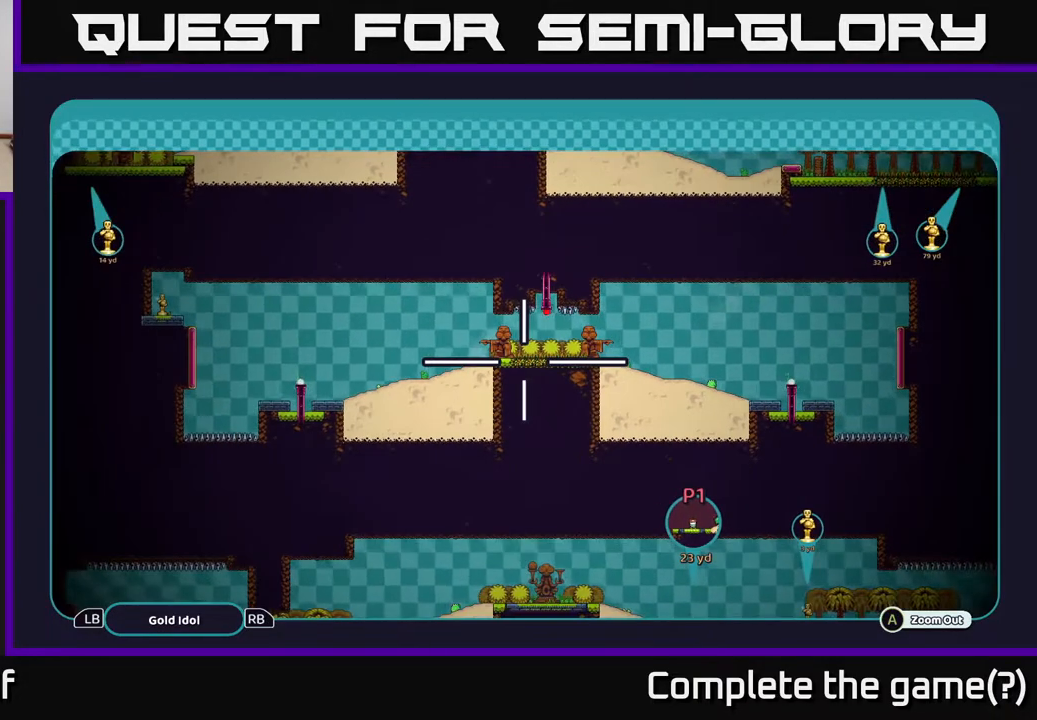
{"buttons": ["A"], "left_stick": "center", "right_stick": "center", "events": [[267, "left_stick", "up"], [500, "left_stick", "center"]]}
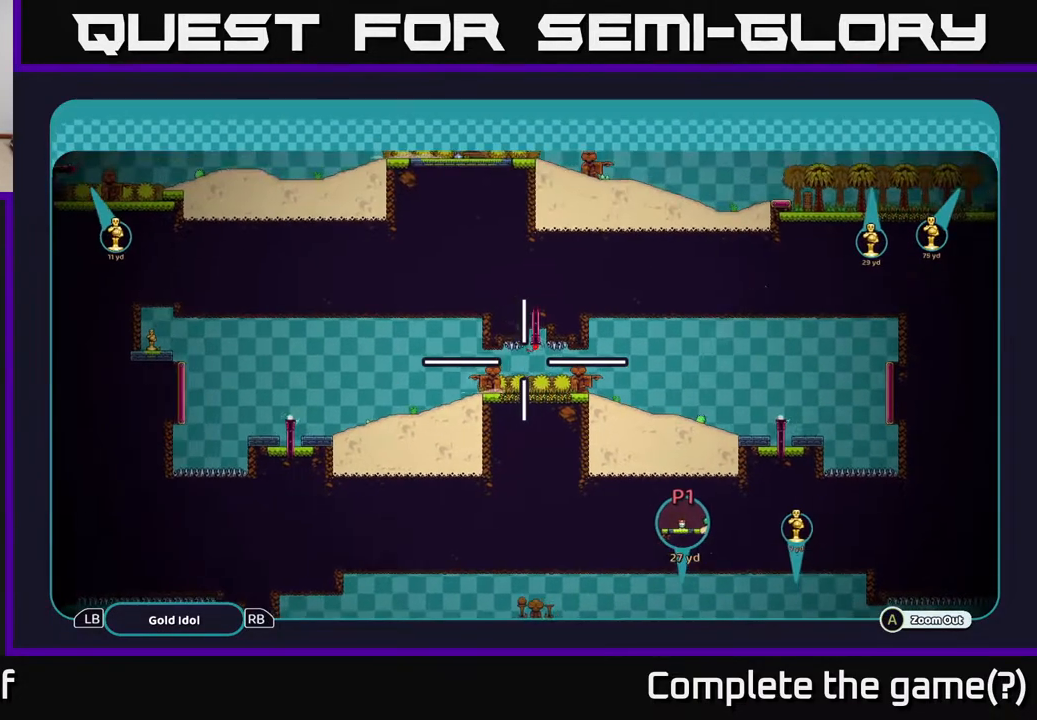
{"buttons": ["A"], "left_stick": "right", "right_stick": "center", "events": [[150, "left_stick", "right"], [367, "left_stick", "center"], [500, "left_stick", "right"]]}
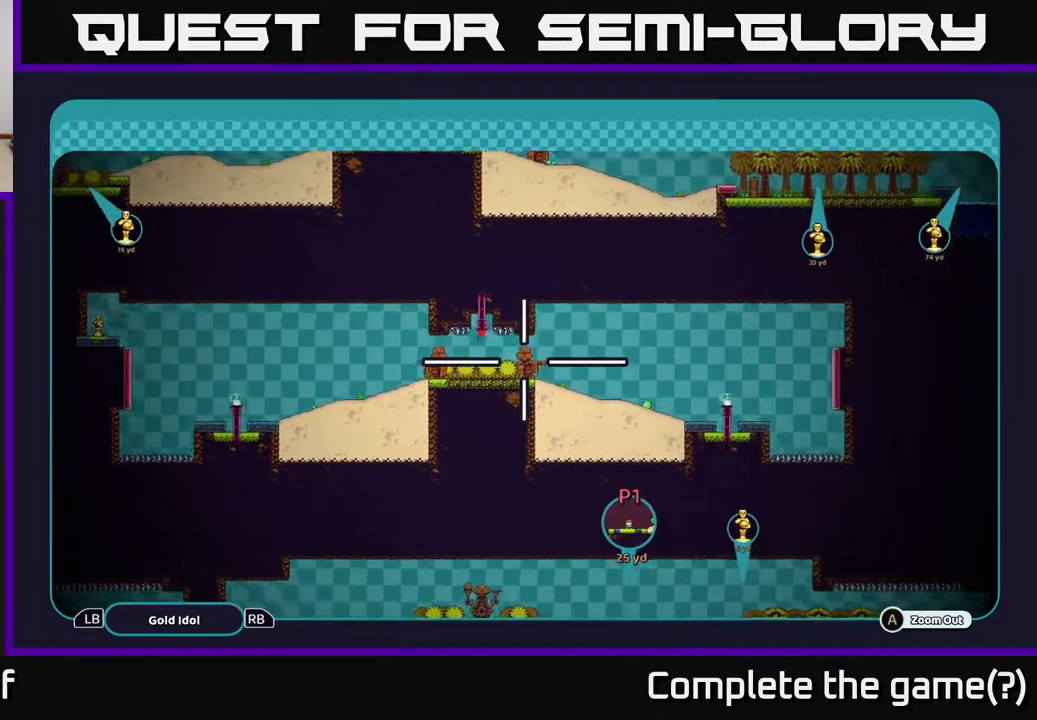
{"buttons": ["A"], "left_stick": "center", "right_stick": "center", "events": [[200, "left_stick", "up"], [383, "left_stick", "center"]]}
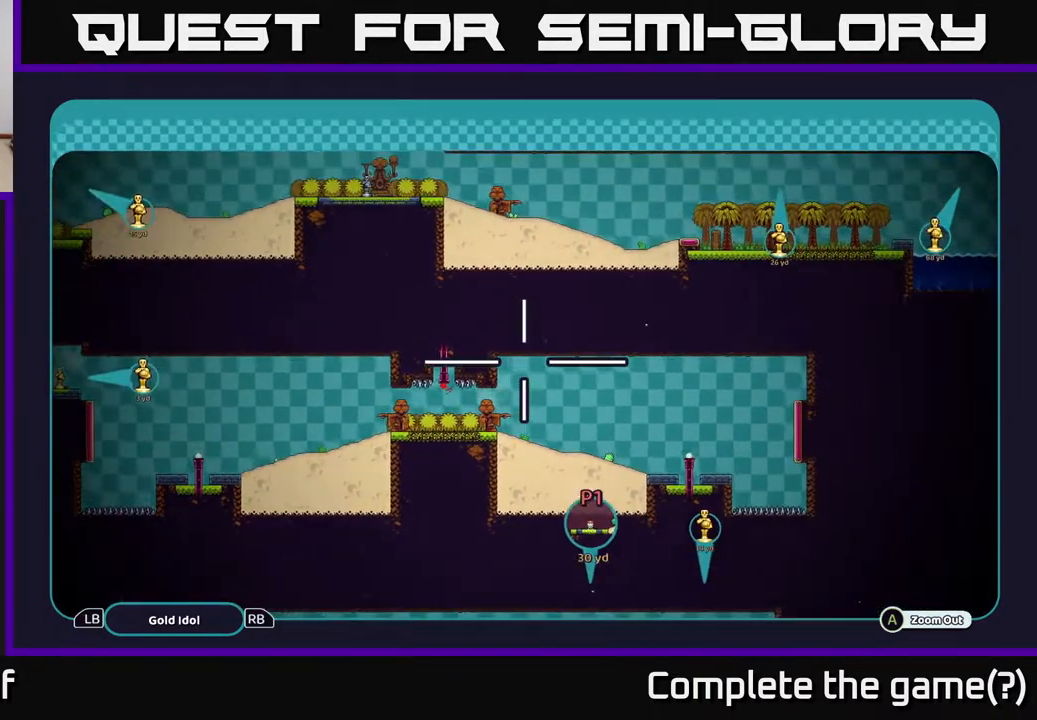
{"buttons": ["A"], "left_stick": "center", "right_stick": "center", "events": []}
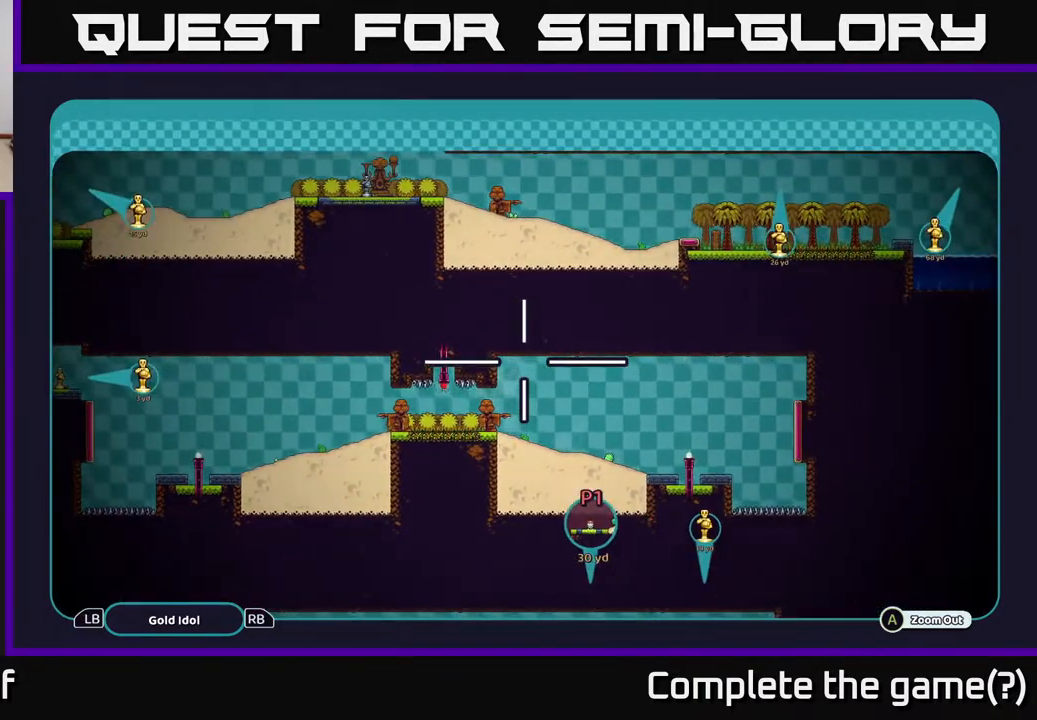
{"buttons": ["A"], "left_stick": "center", "right_stick": "center", "events": [[217, "left_stick", "up"], [400, "left_stick", "left"], [467, "left_stick", "center"]]}
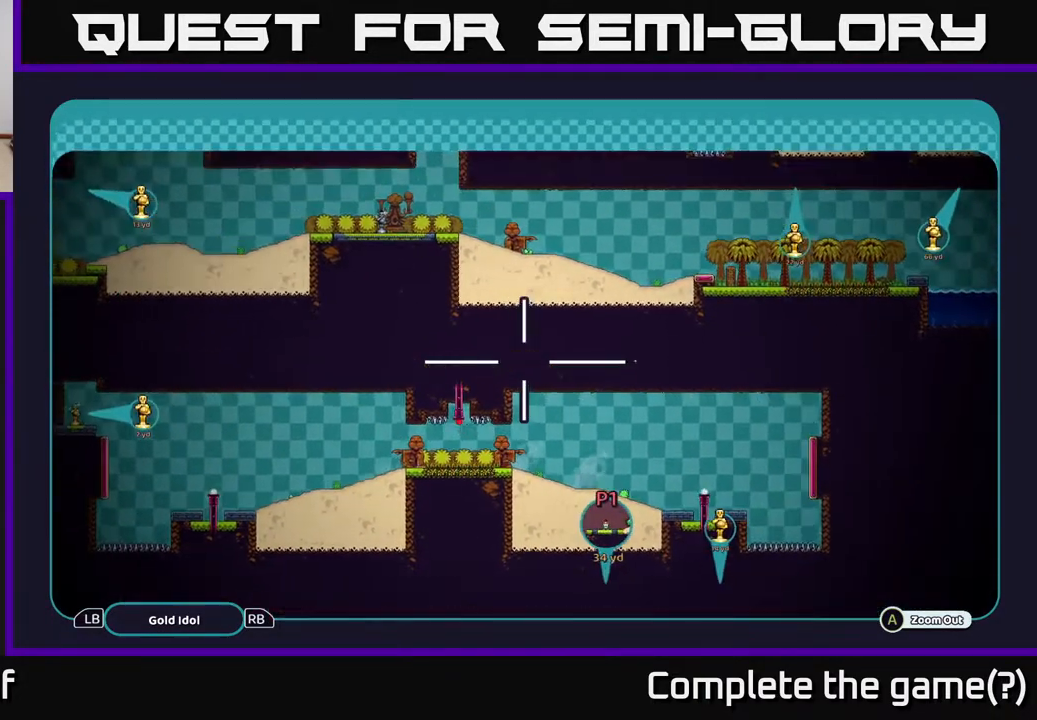
{"buttons": ["A"], "left_stick": "center", "right_stick": "center", "events": [[83, "left_stick", "left"], [383, "left_stick", "center"]]}
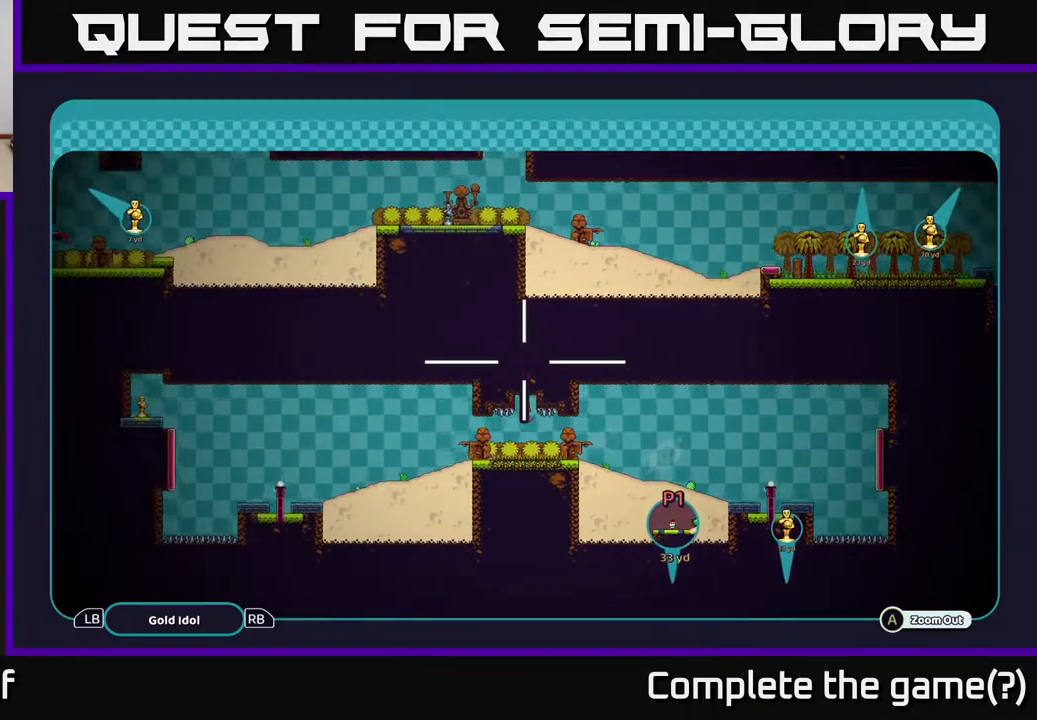
{"buttons": ["A"], "left_stick": "center", "right_stick": "center", "events": []}